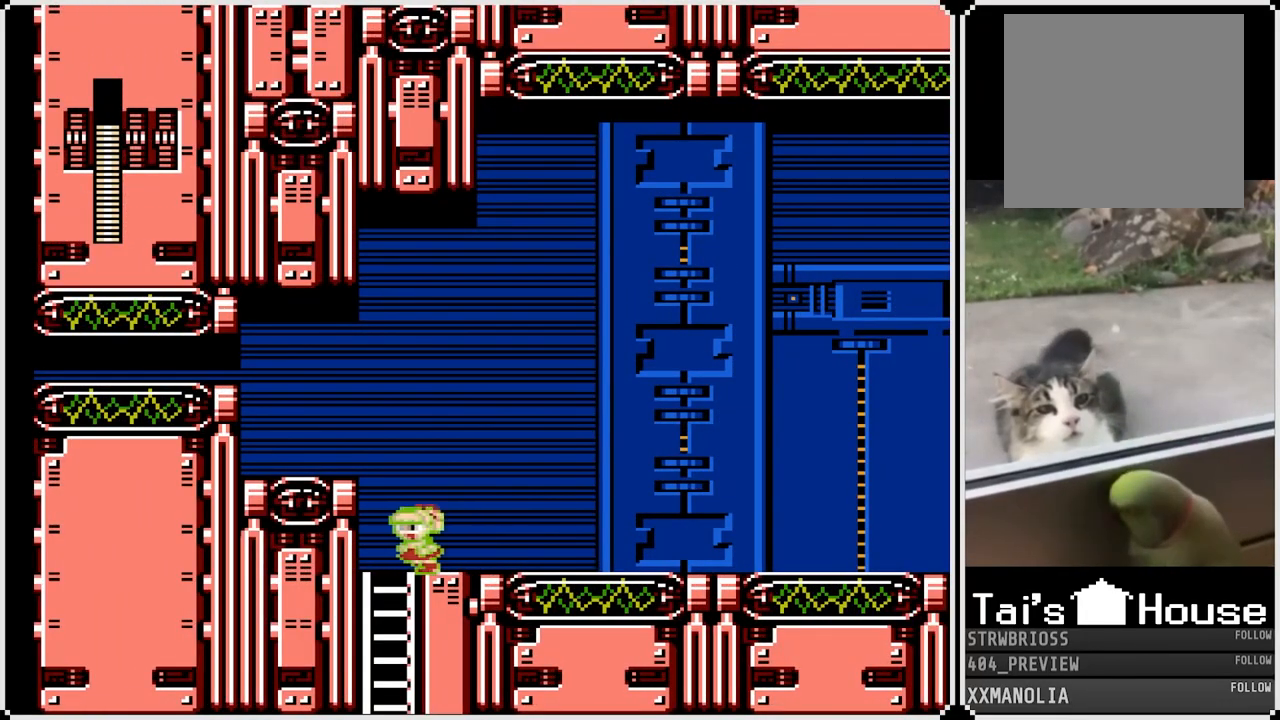
Gameplay with a controller (PlayStation layout); each line is a JSON object with the inputs held at the frame after it. "events" lists button and stick changes between this image and that frame as [ms after this image, input, new state], when the widget could be followed in between.
{"buttons": ["SQUARE", "DPAD_RIGHT"], "left_stick": "center", "right_stick": "center", "events": [[167, "DPAD_DOWN", "down"], [233, "DPAD_LEFT", "up"], [333, "DPAD_RIGHT", "down"], [367, "DPAD_DOWN", "up"]]}
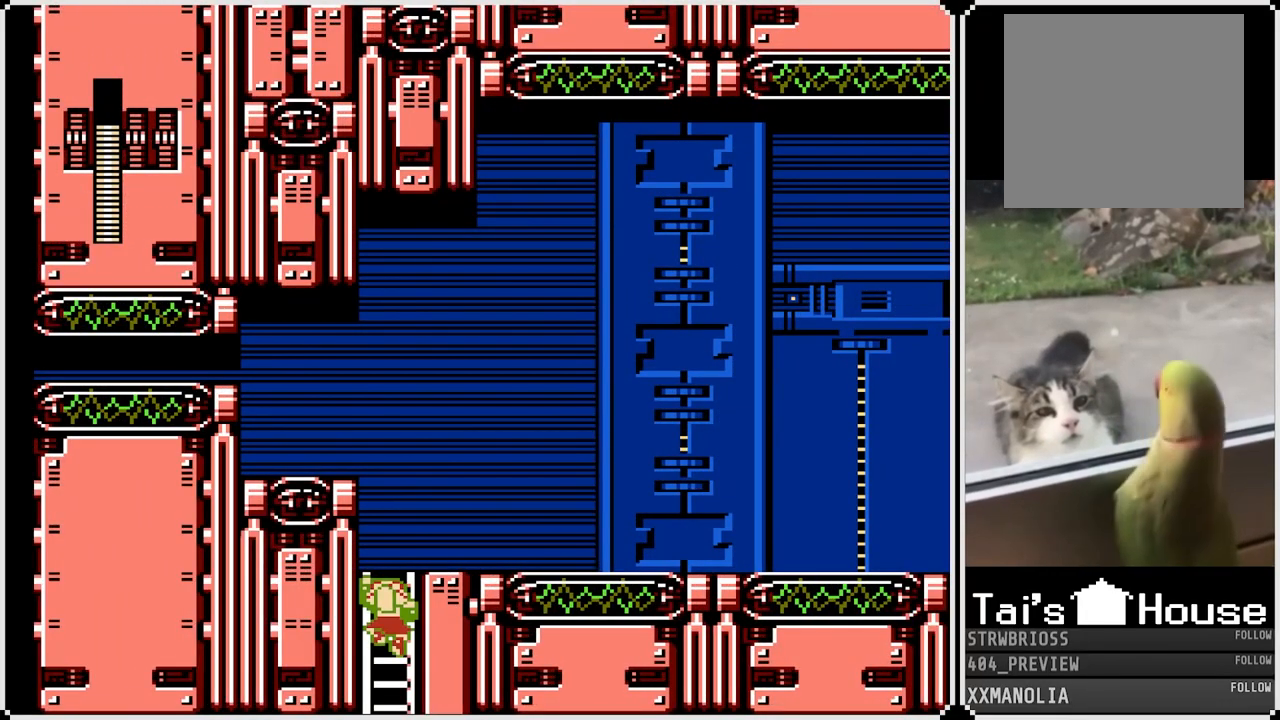
{"buttons": ["SQUARE"], "left_stick": "center", "right_stick": "center", "events": [[417, "DPAD_RIGHT", "up"]]}
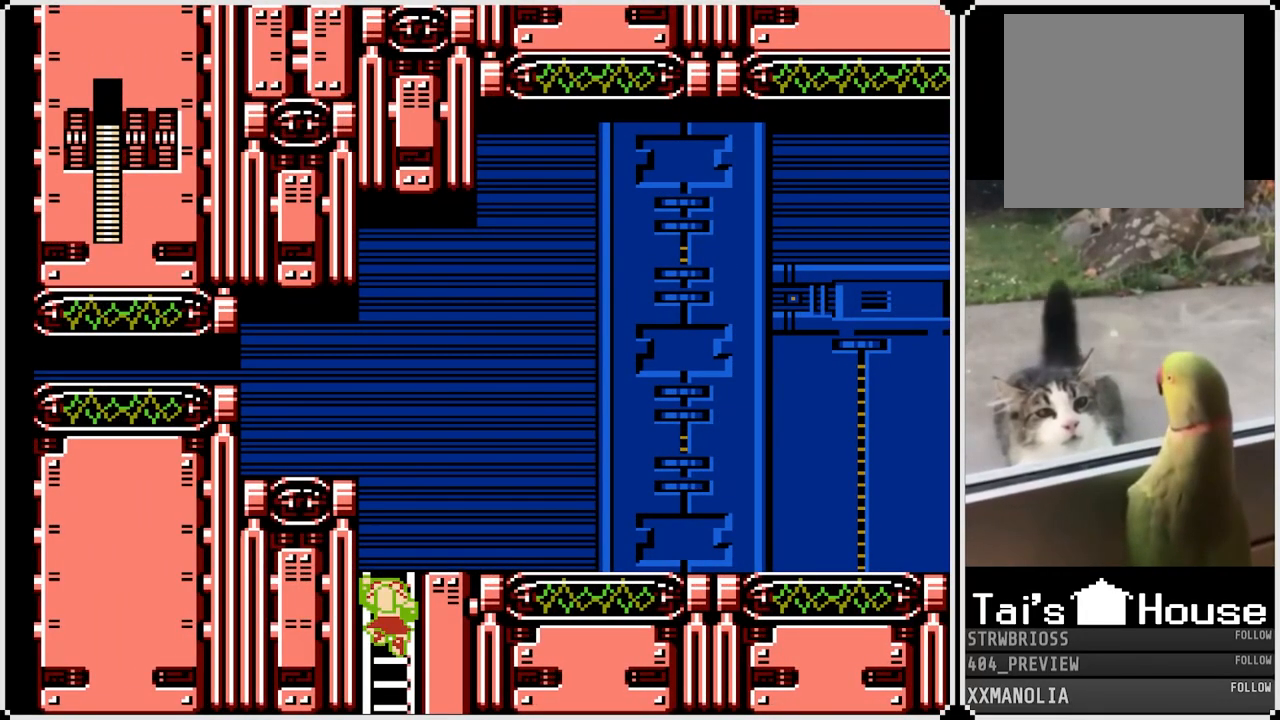
{"buttons": ["SQUARE", "DPAD_DOWN"], "left_stick": "center", "right_stick": "center", "events": [[67, "DPAD_UP", "down"], [267, "DPAD_UP", "up"], [367, "DPAD_DOWN", "down"]]}
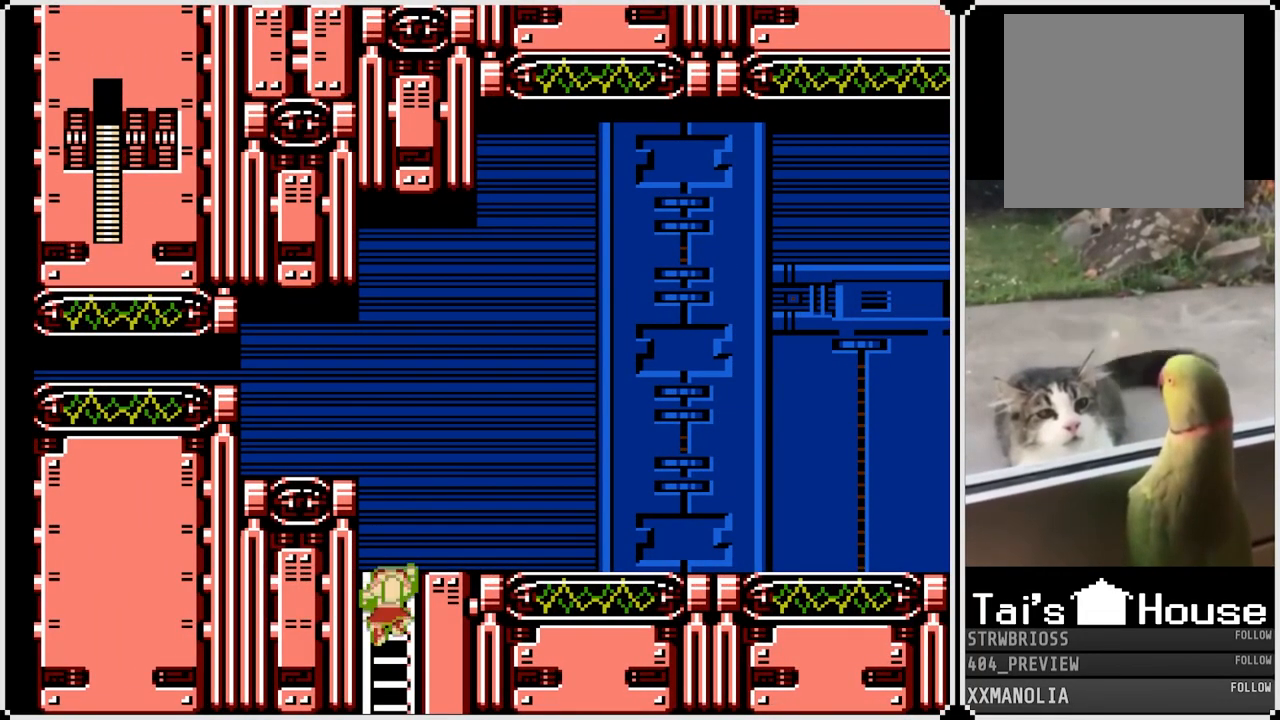
{"buttons": ["SQUARE", "DPAD_RIGHT"], "left_stick": "center", "right_stick": "center", "events": [[67, "DPAD_DOWN", "up"], [150, "DPAD_RIGHT", "down"], [283, "CROSS", "down"], [467, "CROSS", "up"]]}
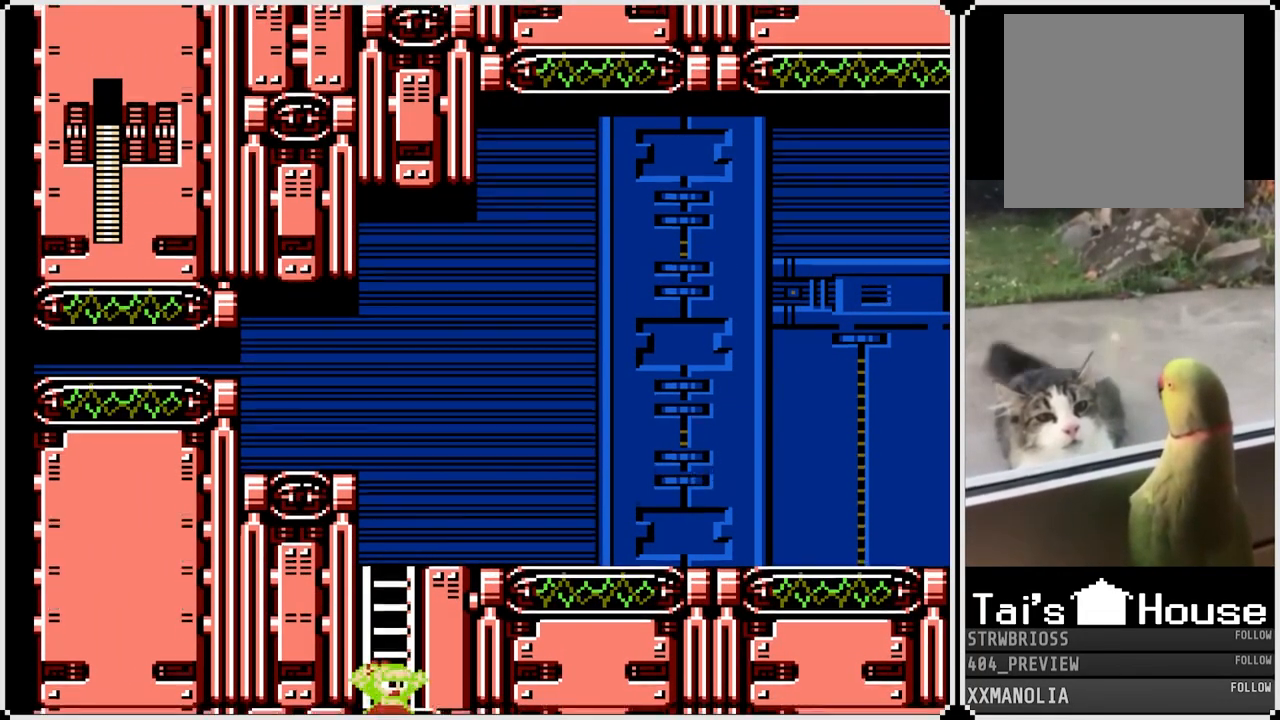
{"buttons": ["SQUARE"], "left_stick": "center", "right_stick": "center", "events": [[150, "DPAD_RIGHT", "up"]]}
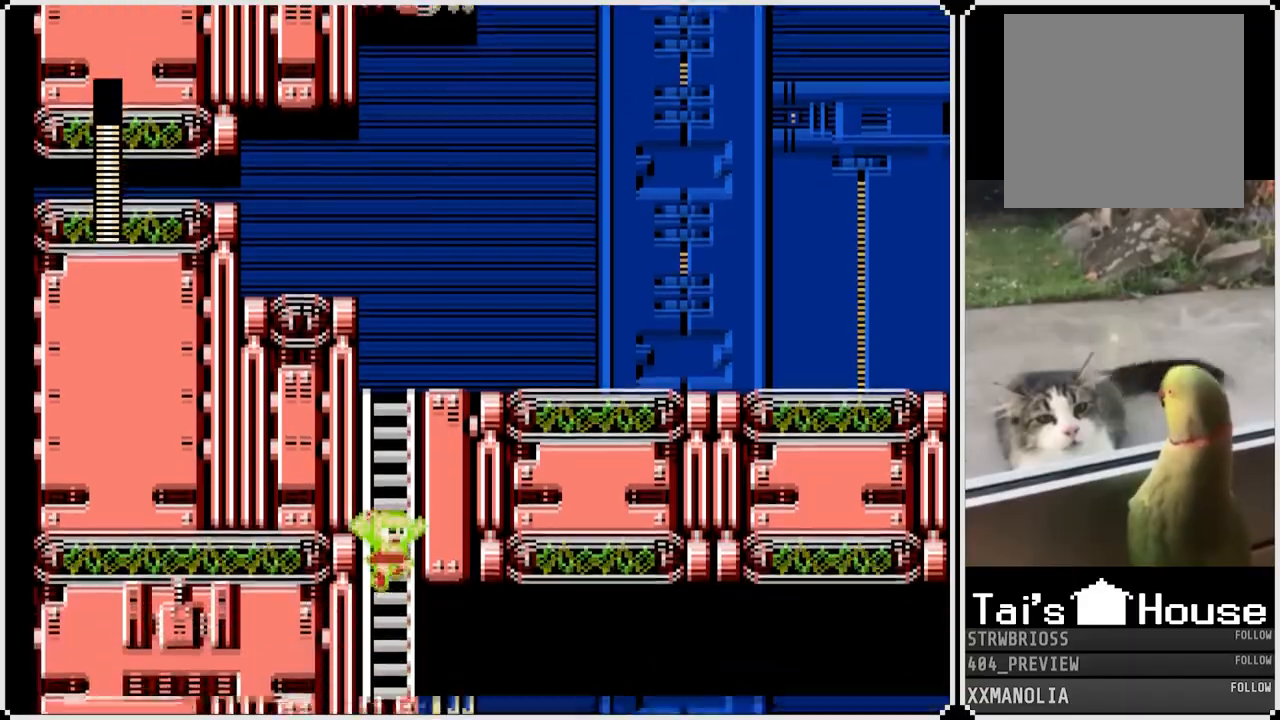
{"buttons": ["SQUARE"], "left_stick": "center", "right_stick": "center", "events": []}
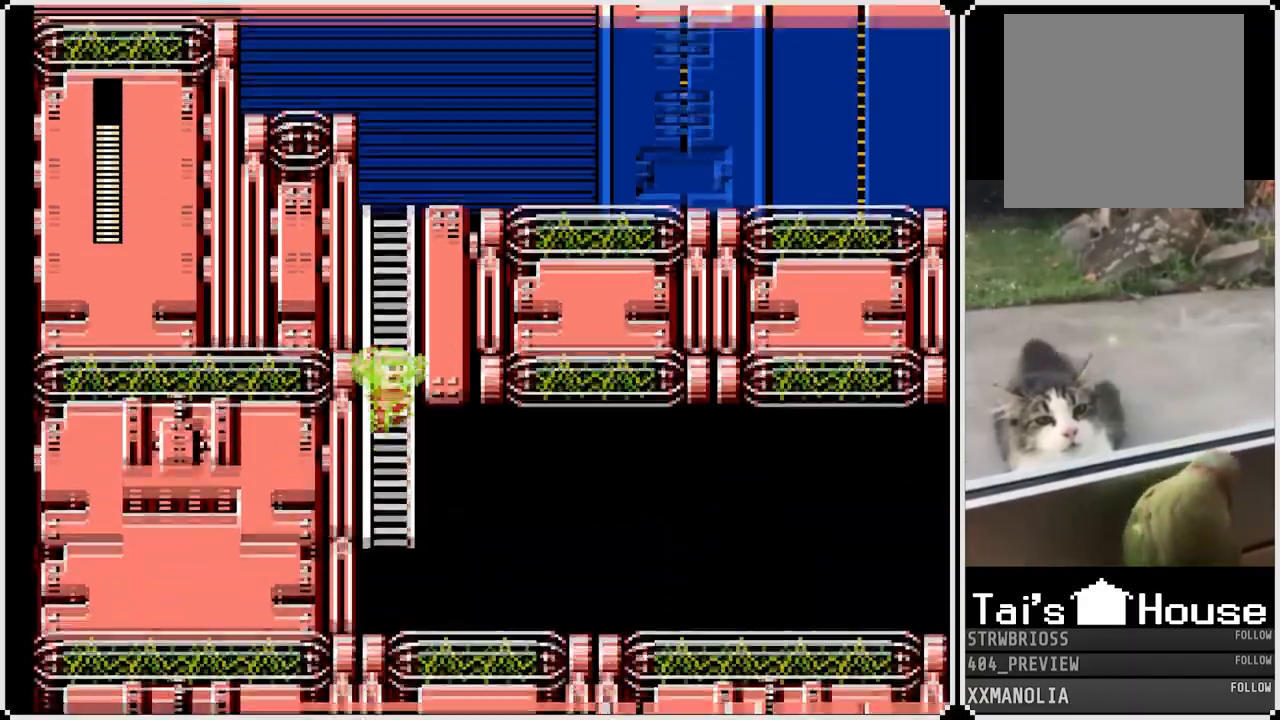
{"buttons": ["SQUARE", "DPAD_RIGHT"], "left_stick": "center", "right_stick": "center", "events": [[150, "DPAD_RIGHT", "down"]]}
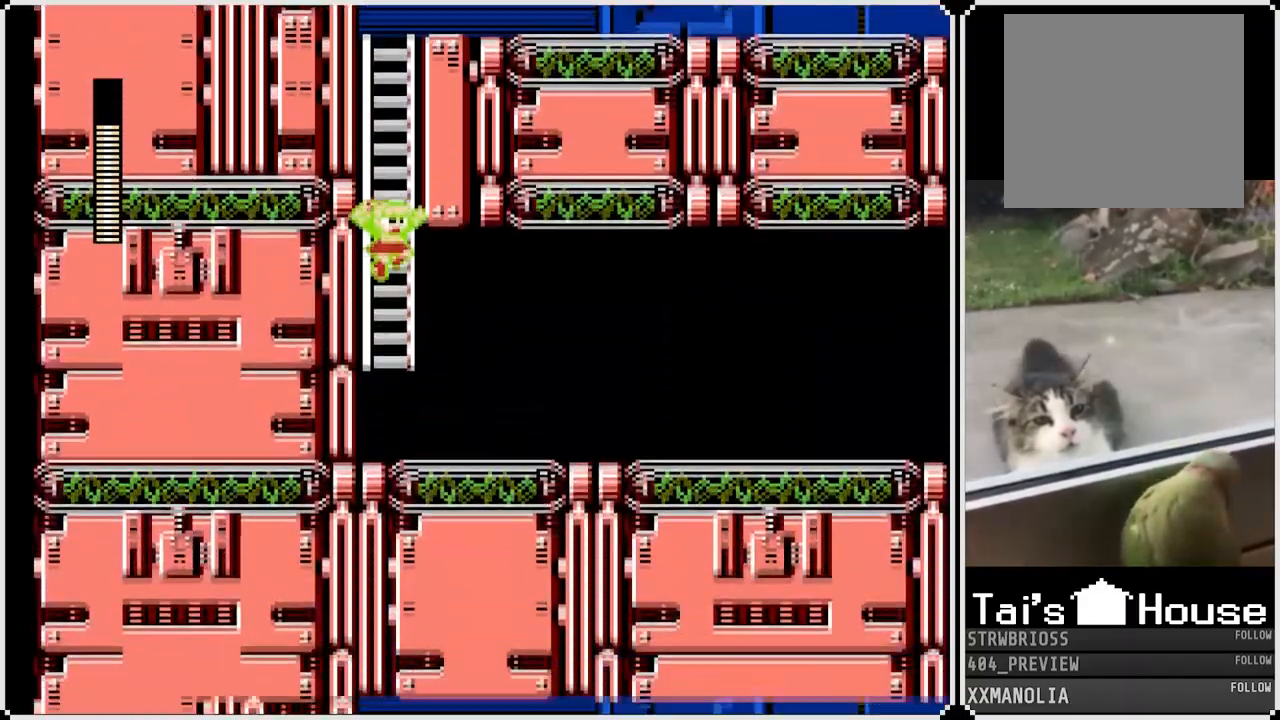
{"buttons": ["SQUARE", "DPAD_DOWN", "DPAD_RIGHT"], "left_stick": "center", "right_stick": "center", "events": [[400, "DPAD_DOWN", "down"]]}
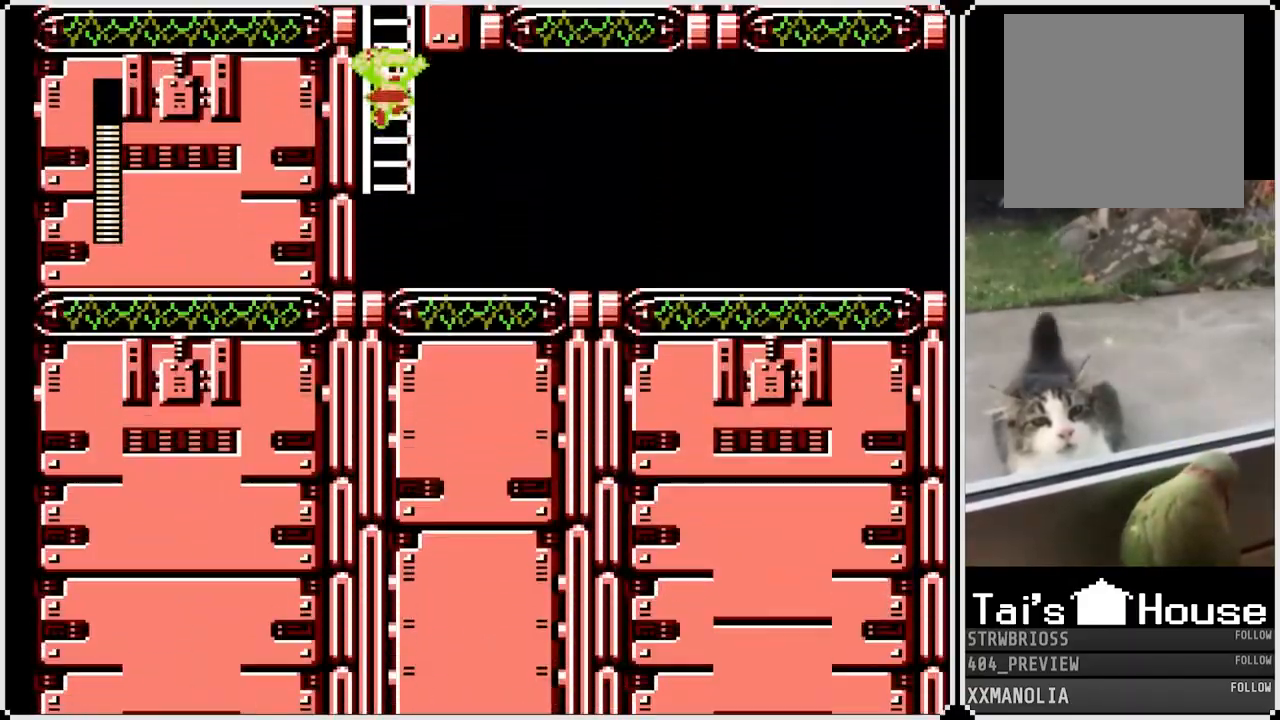
{"buttons": ["CROSS", "SQUARE", "DPAD_DOWN", "DPAD_RIGHT"], "left_stick": "center", "right_stick": "center", "events": [[317, "CROSS", "down"]]}
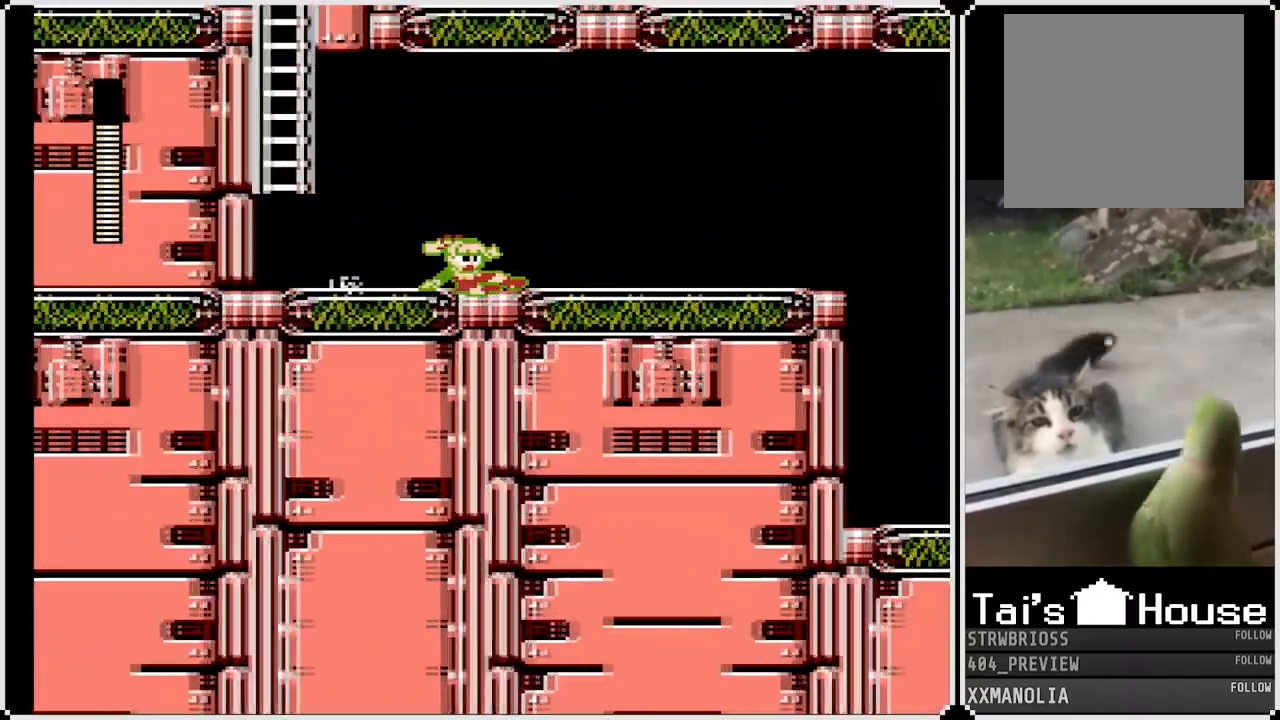
{"buttons": ["SQUARE", "DPAD_RIGHT"], "left_stick": "center", "right_stick": "center", "events": [[17, "CROSS", "up"], [417, "DPAD_DOWN", "up"]]}
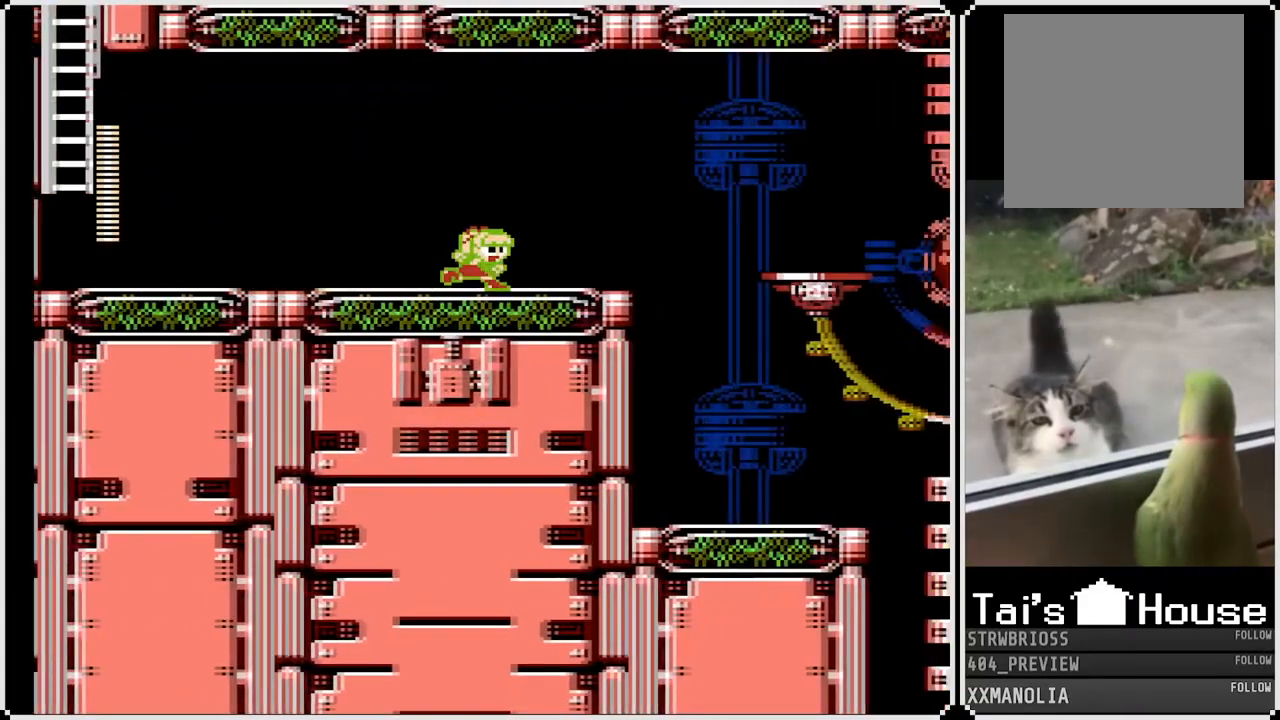
{"buttons": ["CROSS", "SQUARE", "DPAD_RIGHT"], "left_stick": "center", "right_stick": "center", "events": [[500, "CROSS", "down"]]}
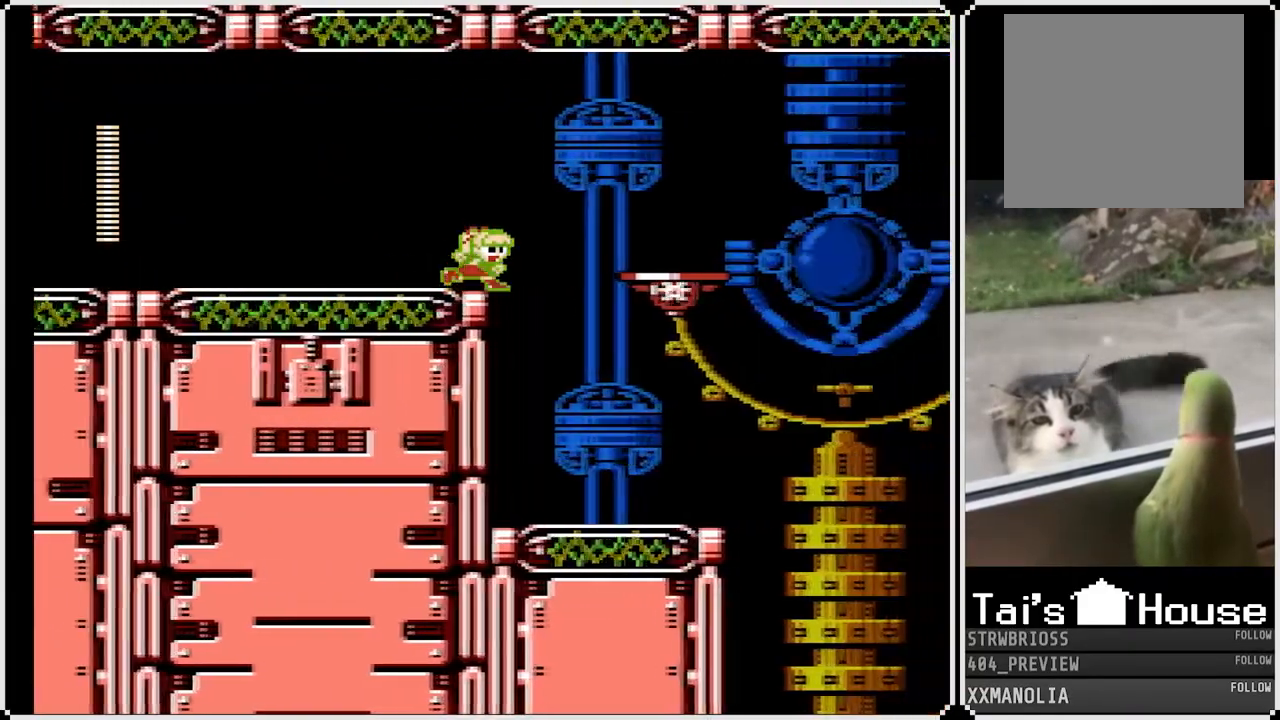
{"buttons": ["SQUARE", "DPAD_RIGHT"], "left_stick": "center", "right_stick": "center", "events": [[467, "CROSS", "up"]]}
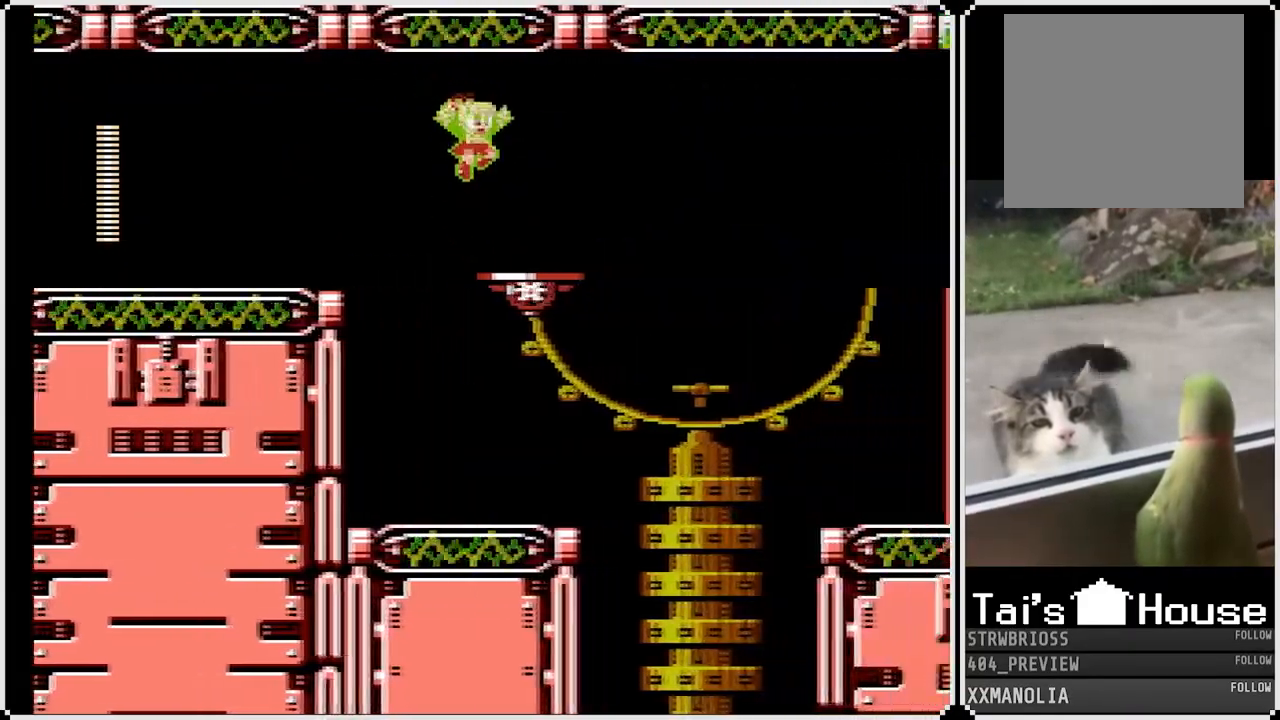
{"buttons": ["SQUARE"], "left_stick": "center", "right_stick": "center", "events": [[217, "DPAD_RIGHT", "up"]]}
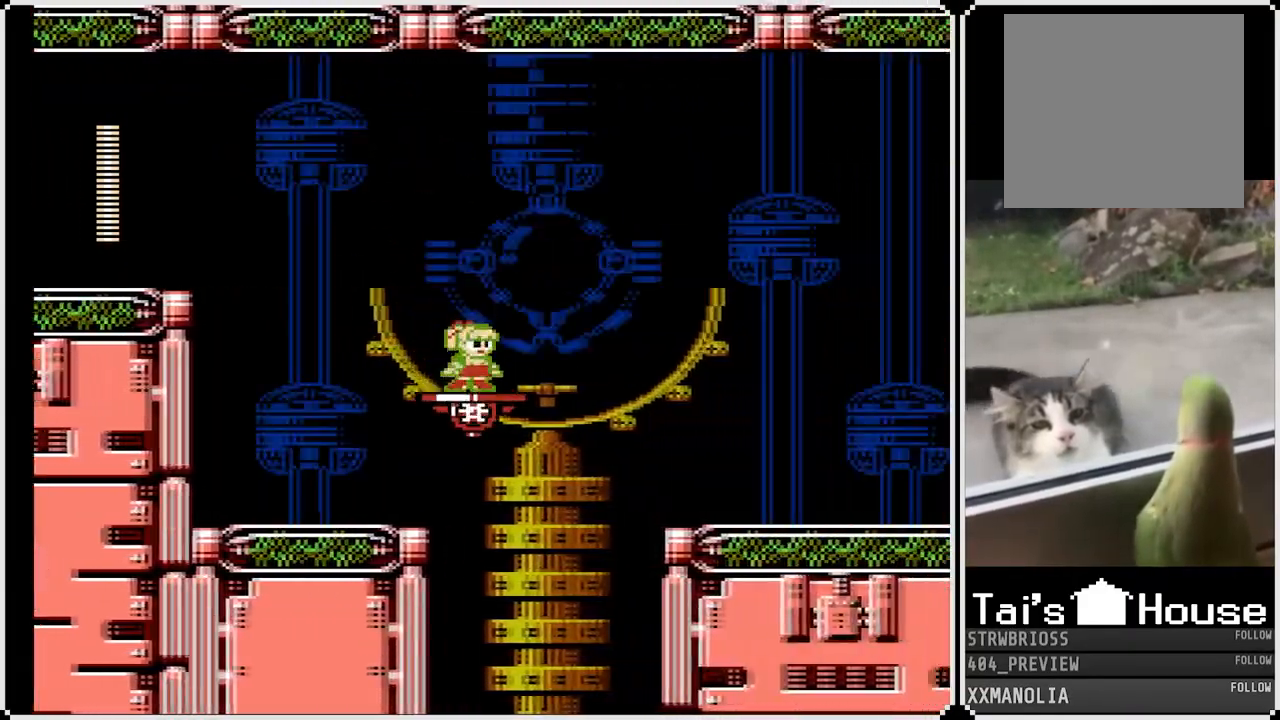
{"buttons": ["SQUARE"], "left_stick": "center", "right_stick": "center", "events": []}
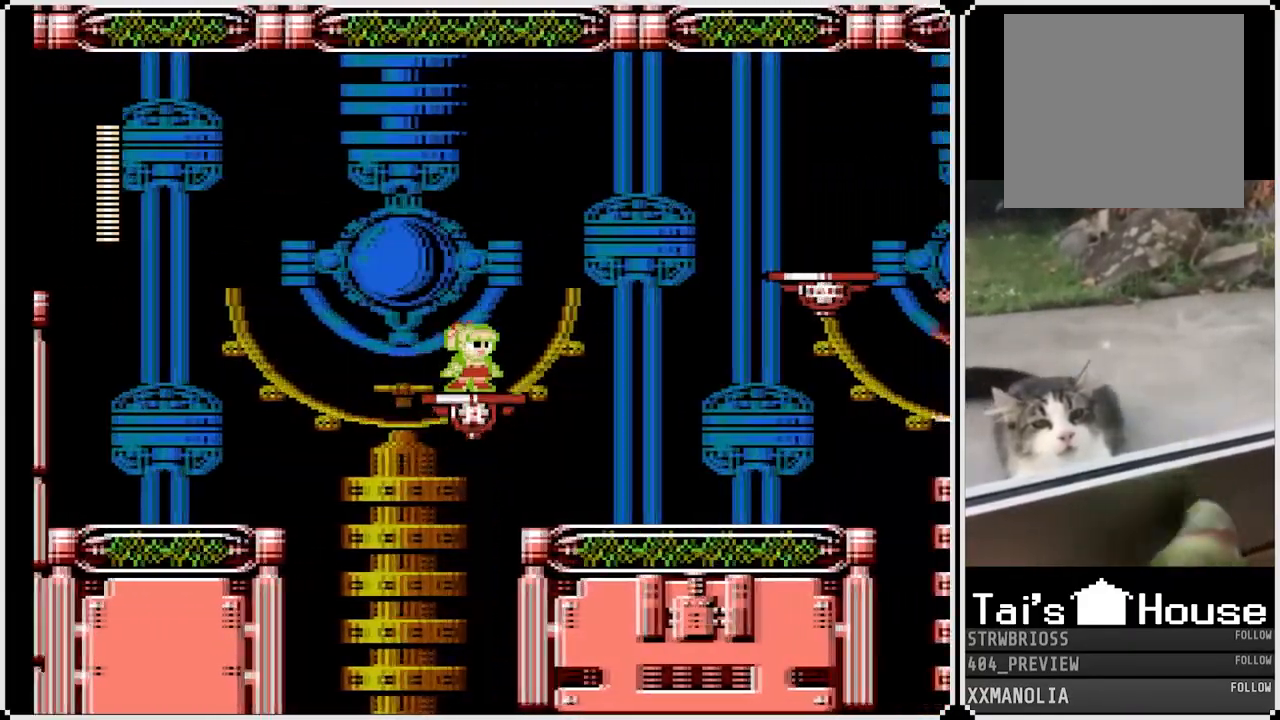
{"buttons": ["CROSS", "SQUARE", "DPAD_RIGHT"], "left_stick": "center", "right_stick": "center", "events": [[217, "DPAD_RIGHT", "down"], [483, "CROSS", "down"]]}
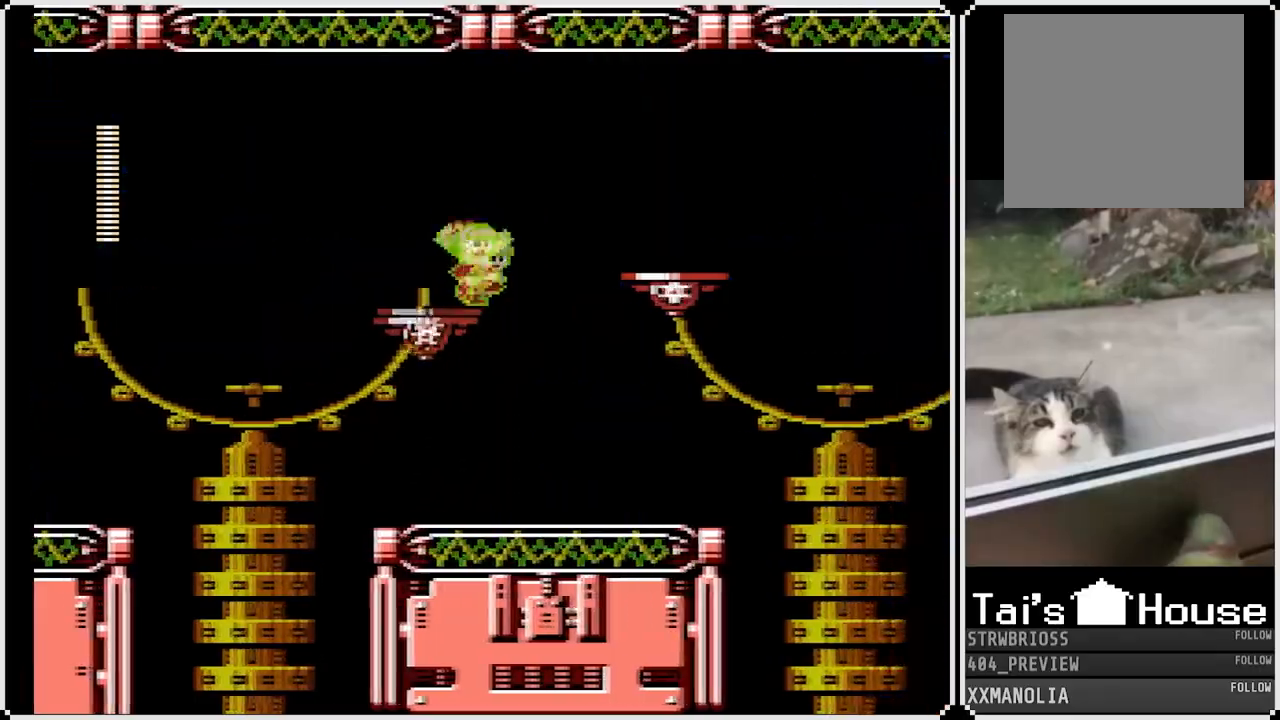
{"buttons": ["CROSS", "SQUARE", "DPAD_RIGHT"], "left_stick": "center", "right_stick": "center", "events": []}
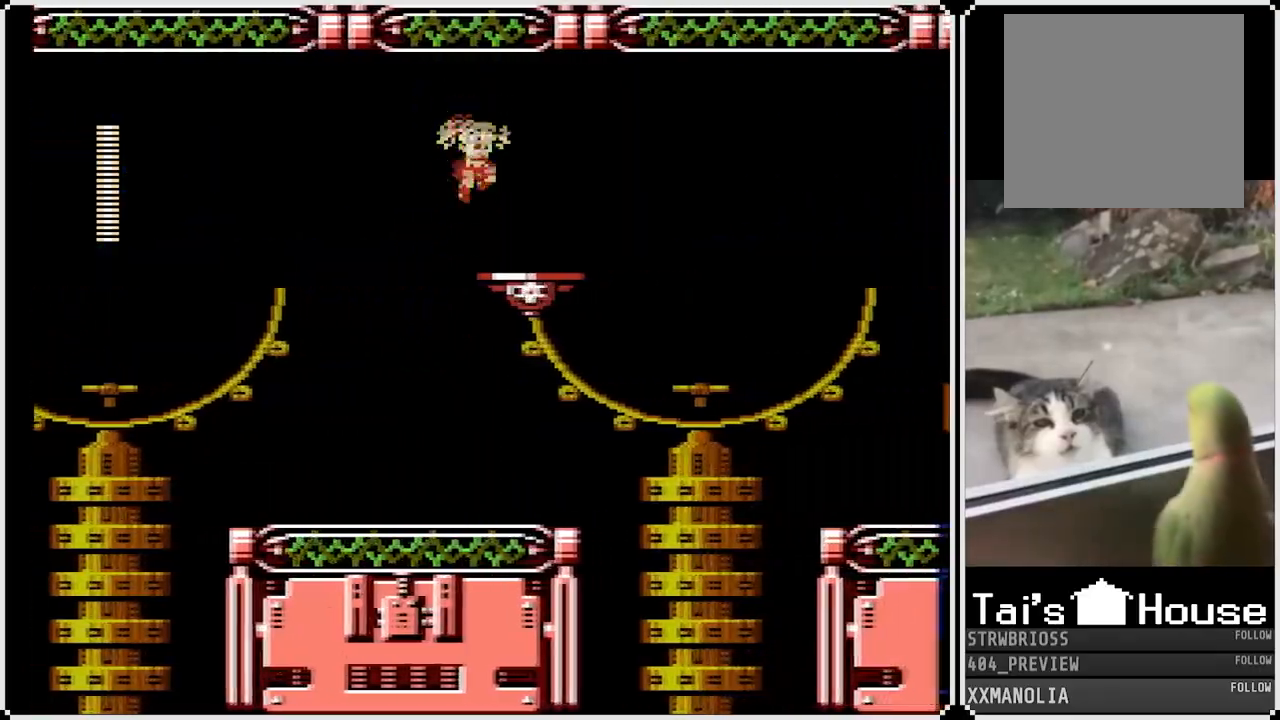
{"buttons": ["SQUARE"], "left_stick": "center", "right_stick": "center", "events": [[17, "CROSS", "up"], [283, "DPAD_RIGHT", "up"]]}
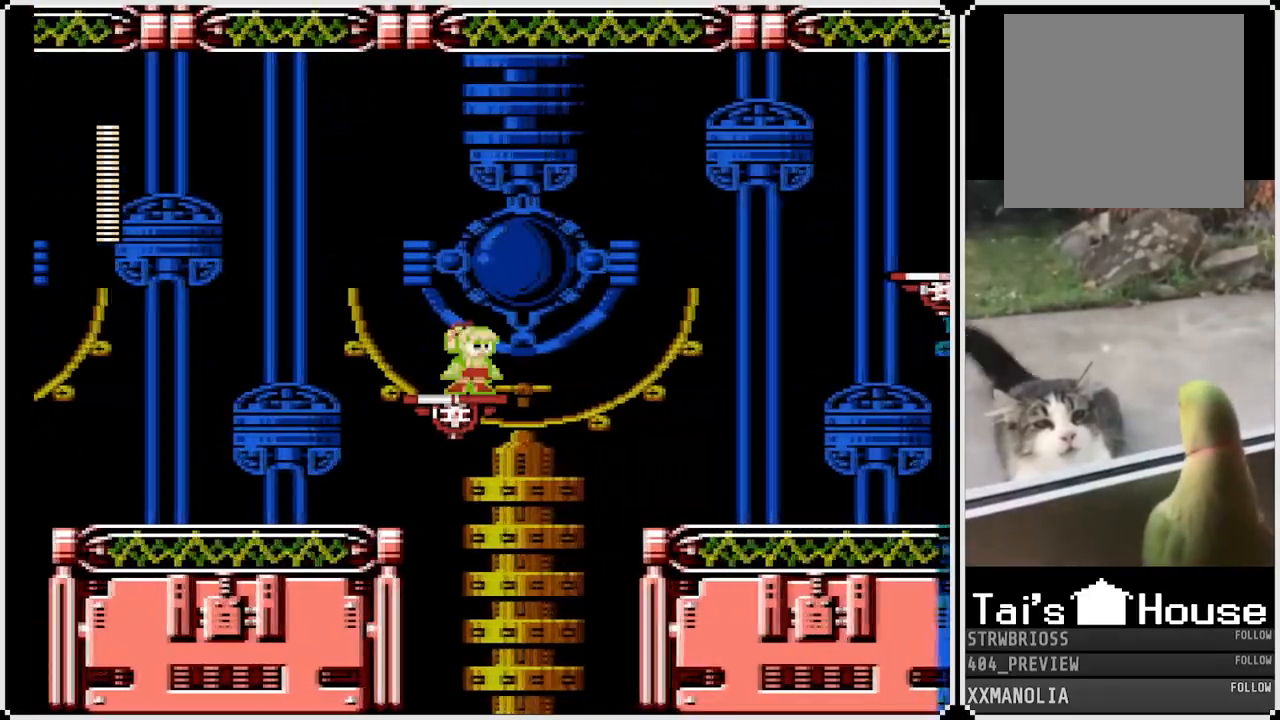
{"buttons": ["SQUARE"], "left_stick": "center", "right_stick": "center", "events": []}
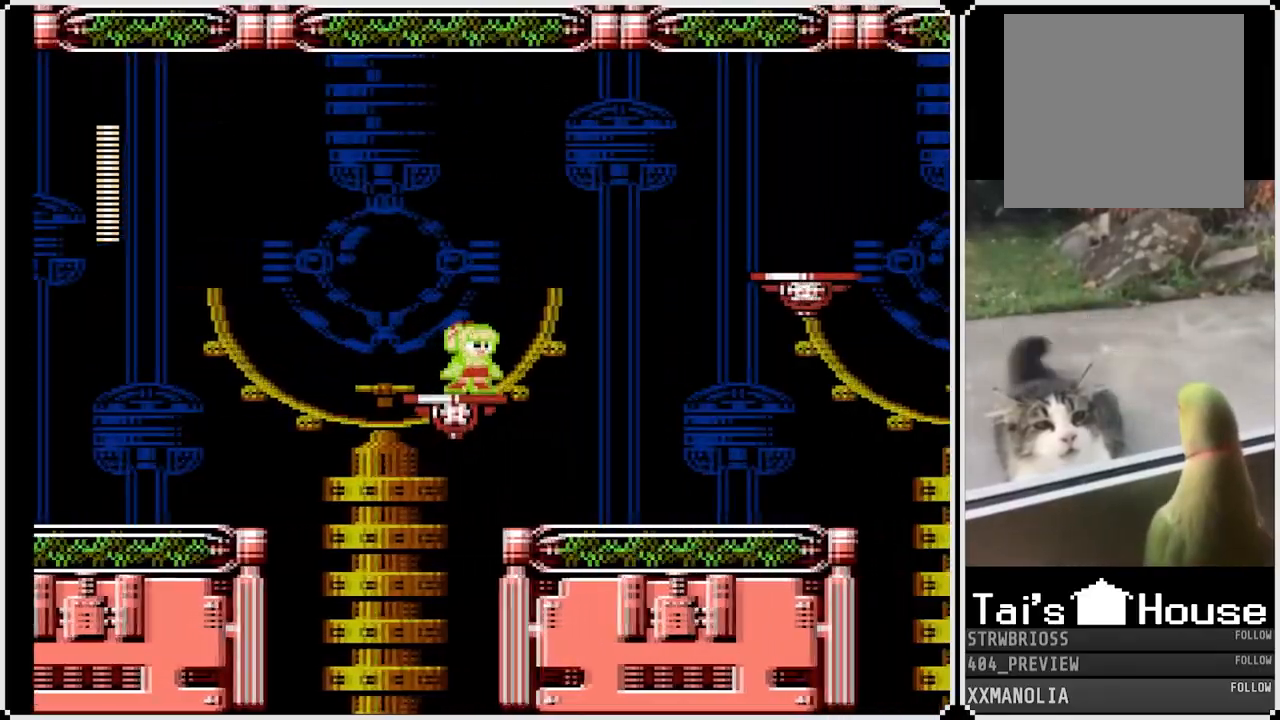
{"buttons": ["CROSS", "SQUARE", "DPAD_RIGHT"], "left_stick": "center", "right_stick": "center", "events": [[217, "DPAD_RIGHT", "down"], [433, "CROSS", "down"]]}
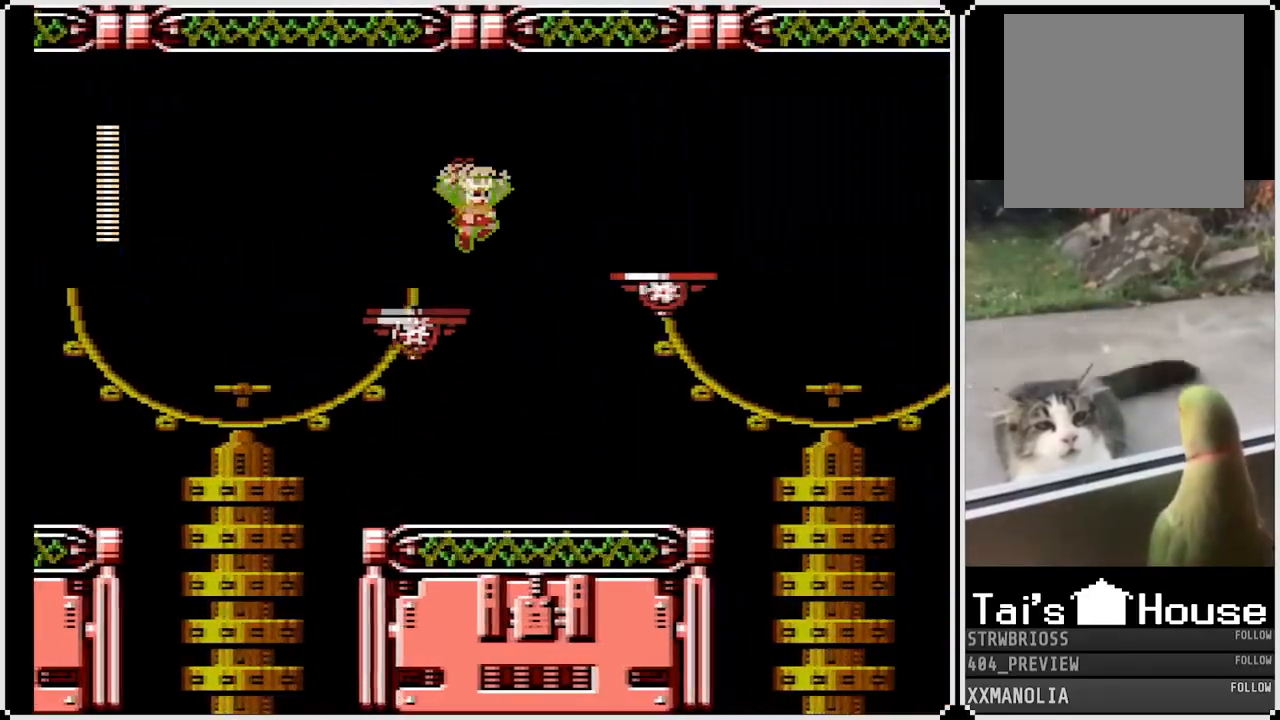
{"buttons": ["SQUARE", "DPAD_RIGHT"], "left_stick": "center", "right_stick": "center", "events": [[450, "CROSS", "up"]]}
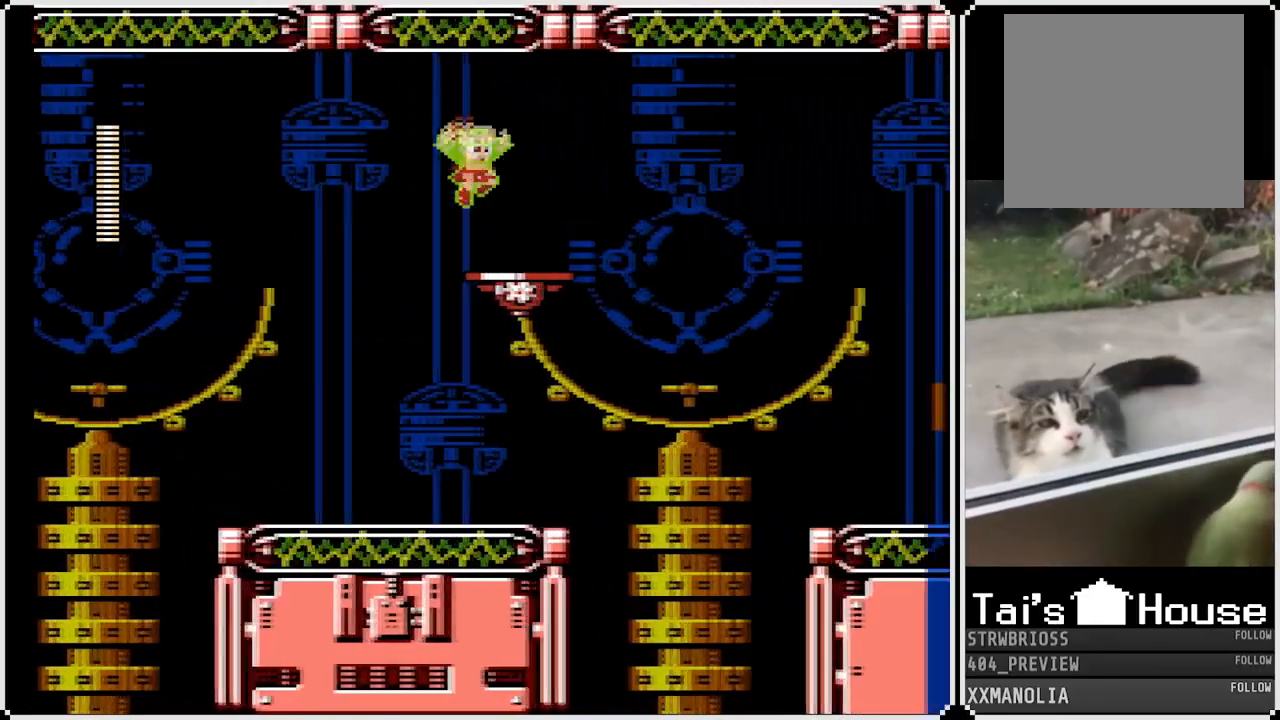
{"buttons": ["SQUARE"], "left_stick": "center", "right_stick": "center", "events": [[250, "DPAD_RIGHT", "up"]]}
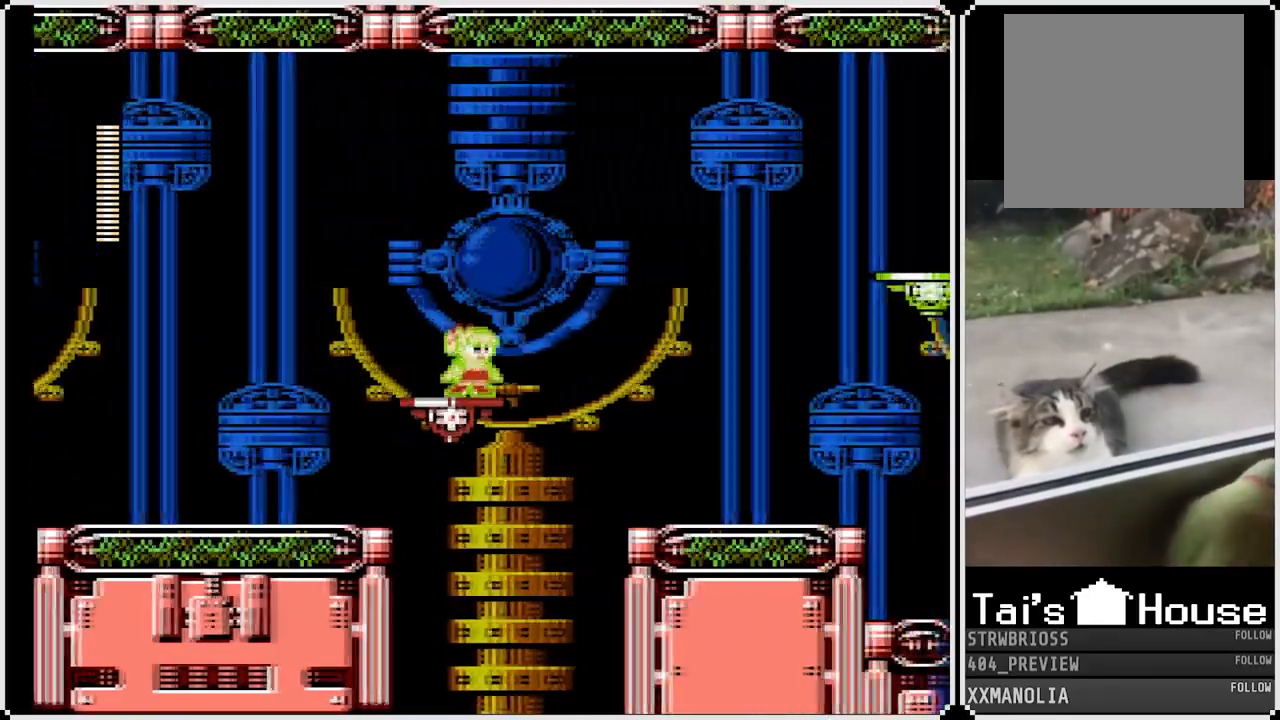
{"buttons": ["SQUARE"], "left_stick": "center", "right_stick": "center", "events": []}
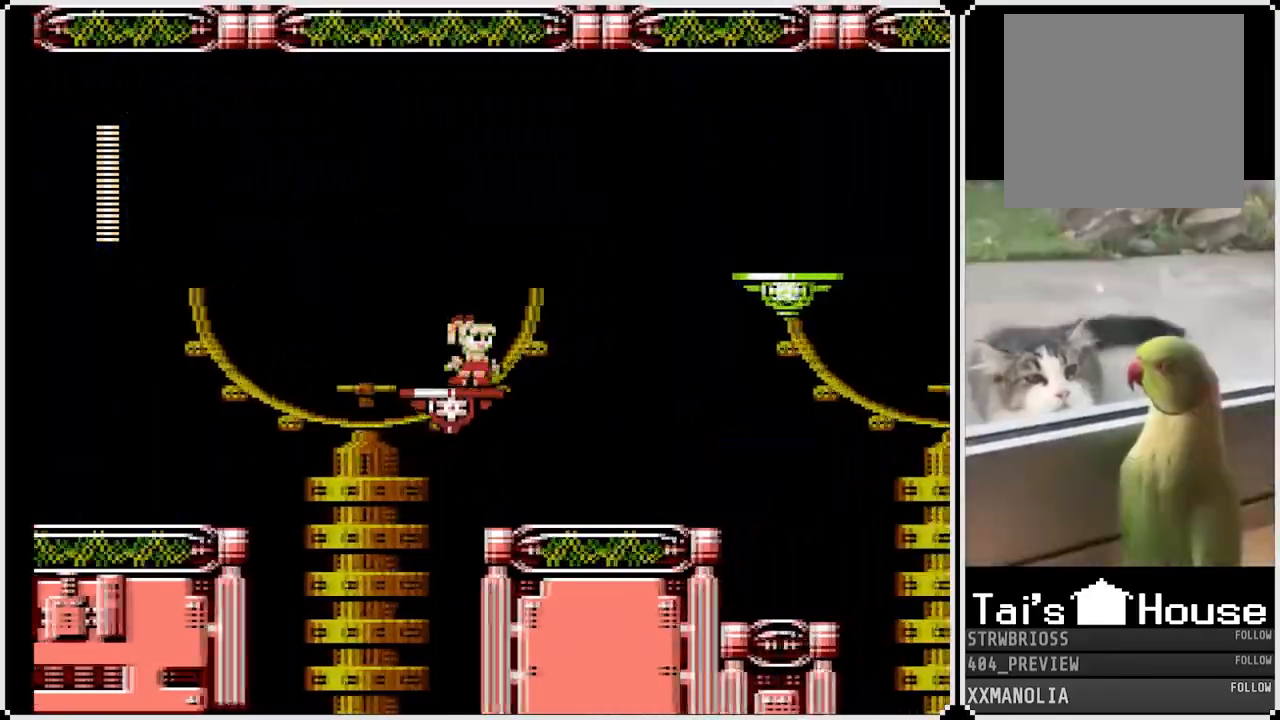
{"buttons": ["CROSS", "SQUARE", "DPAD_RIGHT"], "left_stick": "center", "right_stick": "center", "events": [[233, "DPAD_RIGHT", "down"], [350, "CROSS", "down"]]}
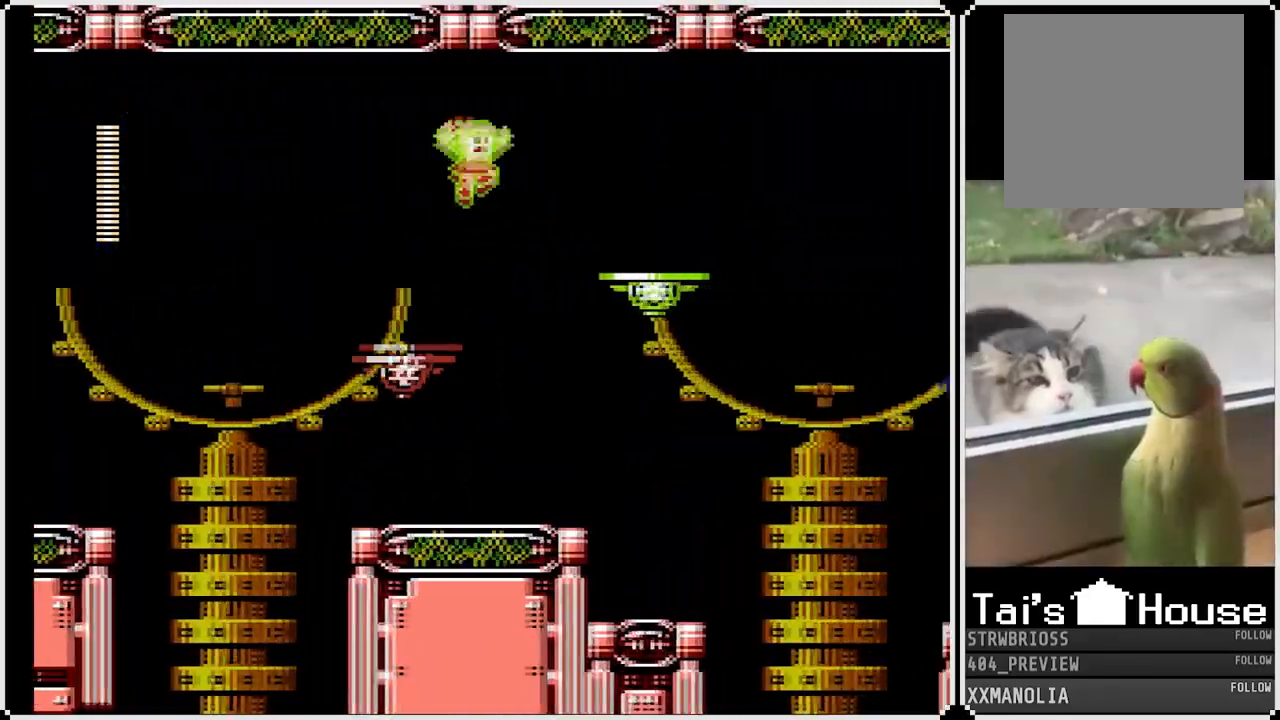
{"buttons": ["SQUARE", "DPAD_RIGHT"], "left_stick": "center", "right_stick": "center", "events": [[500, "CROSS", "up"]]}
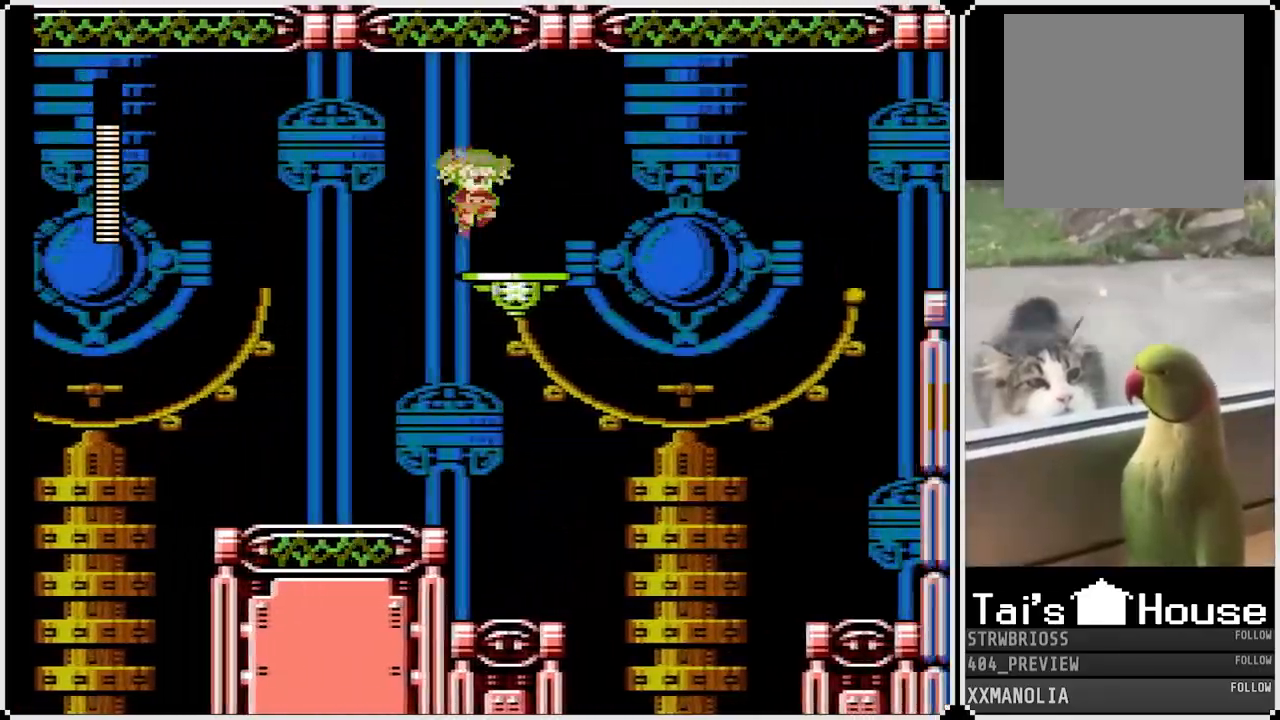
{"buttons": ["SQUARE"], "left_stick": "center", "right_stick": "center", "events": [[200, "DPAD_RIGHT", "up"]]}
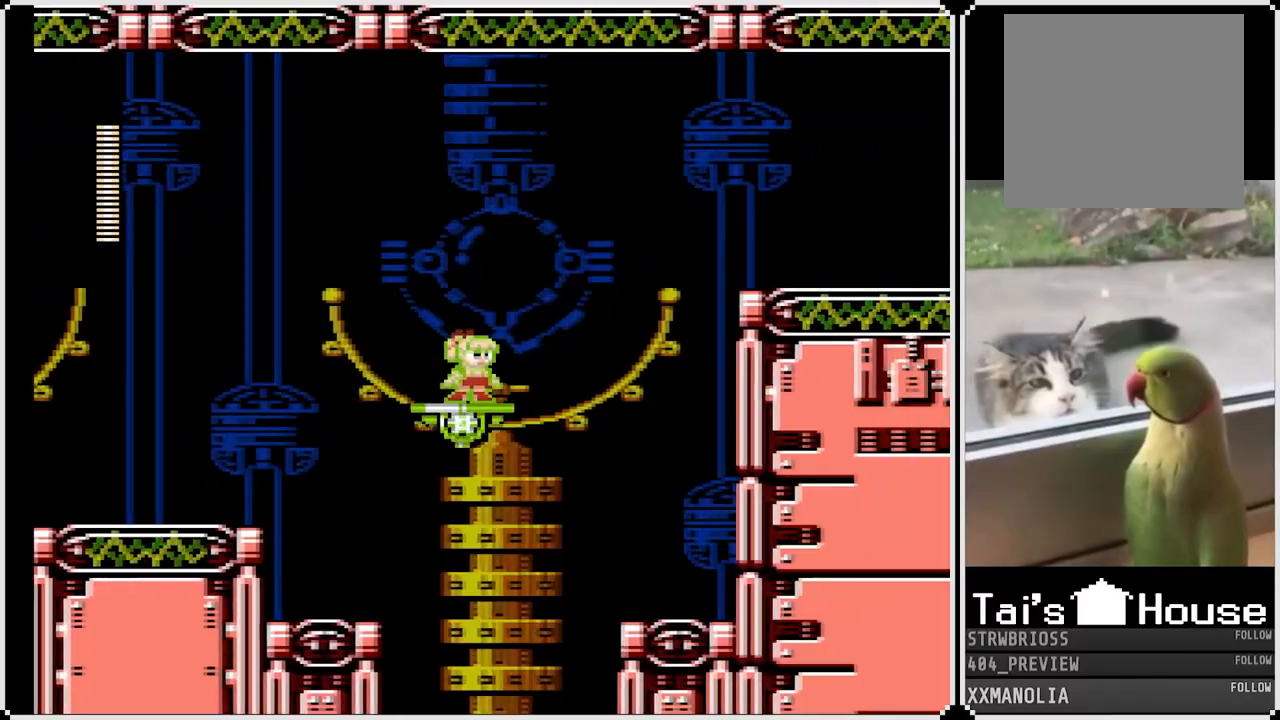
{"buttons": ["SQUARE", "DPAD_RIGHT"], "left_stick": "center", "right_stick": "center", "events": [[500, "DPAD_RIGHT", "down"]]}
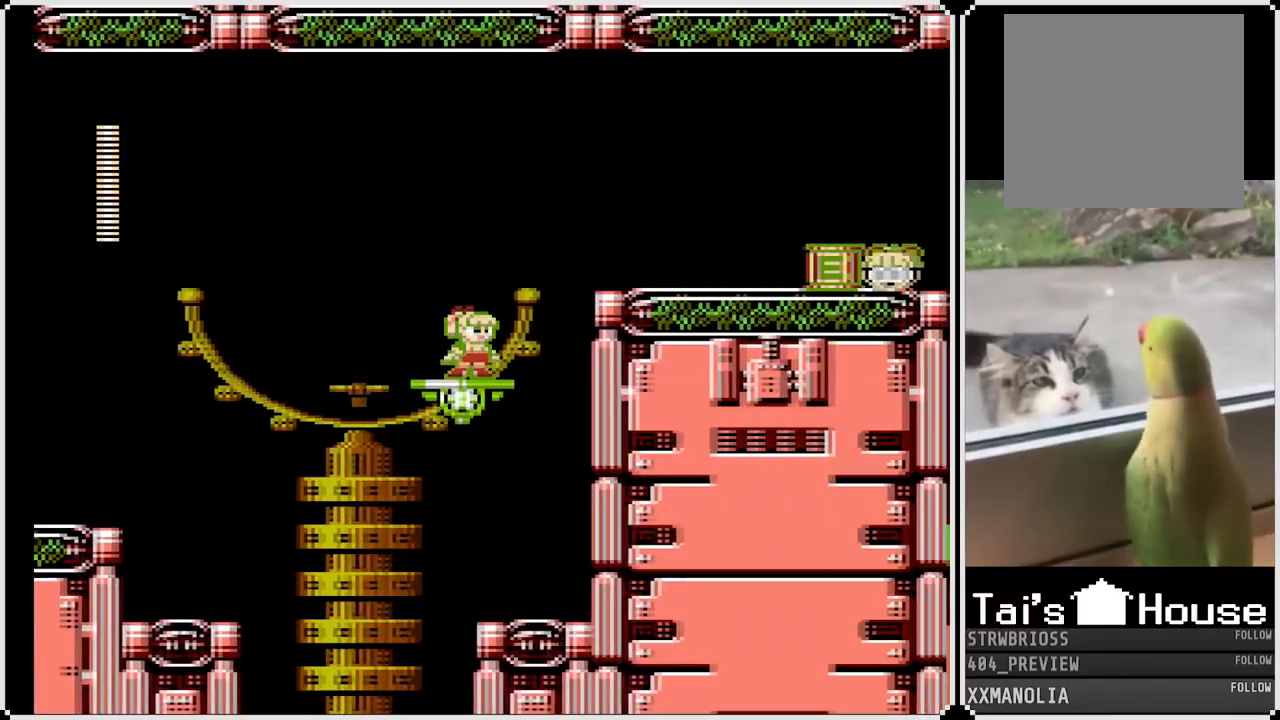
{"buttons": ["CROSS", "SQUARE", "DPAD_RIGHT"], "left_stick": "center", "right_stick": "center", "events": [[117, "CROSS", "down"]]}
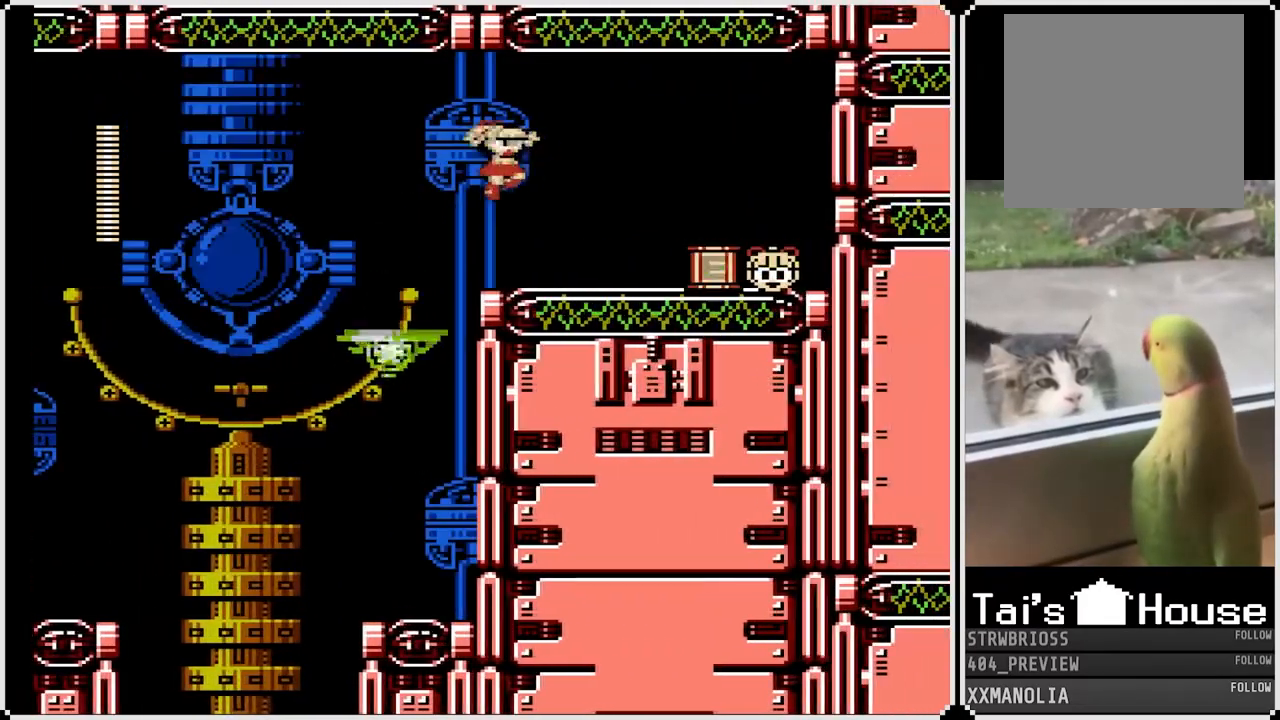
{"buttons": ["CROSS", "SQUARE", "DPAD_DOWN", "DPAD_RIGHT"], "left_stick": "center", "right_stick": "center", "events": [[100, "CROSS", "up"], [283, "DPAD_DOWN", "down"], [333, "CROSS", "down"]]}
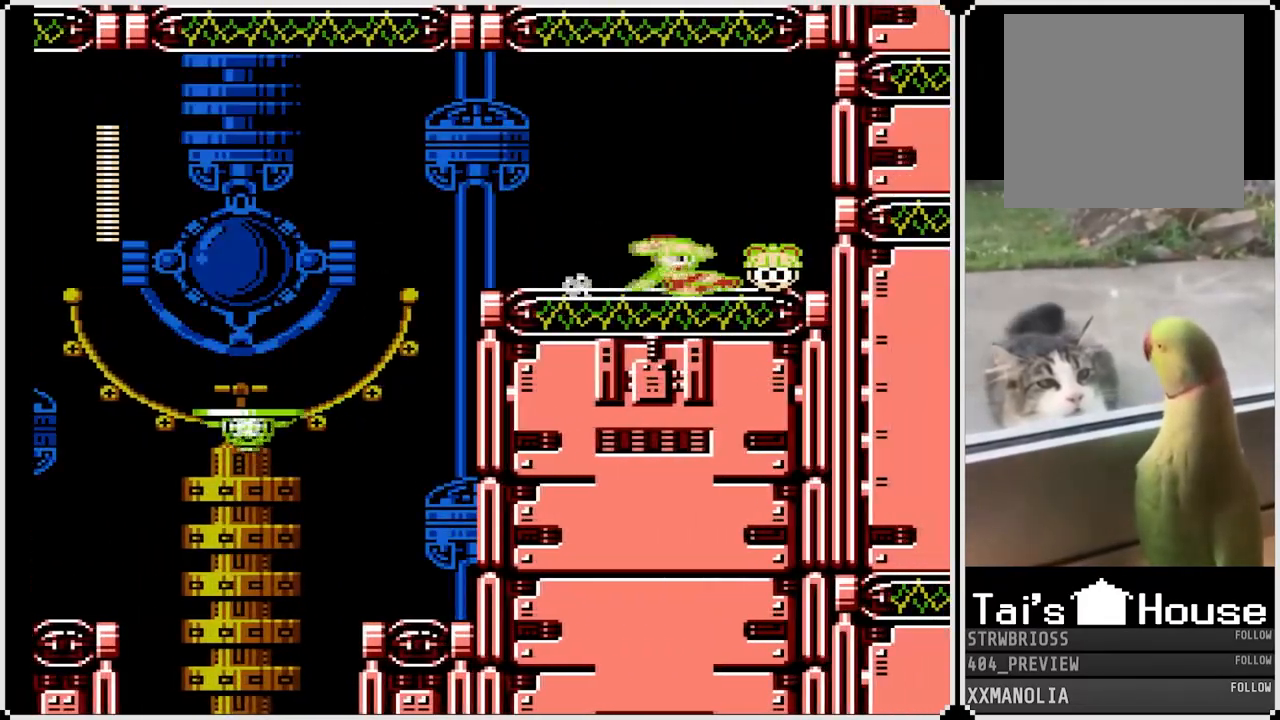
{"buttons": ["SQUARE", "DPAD_LEFT"], "left_stick": "center", "right_stick": "center", "events": [[117, "DPAD_DOWN", "up"], [133, "CROSS", "up"], [167, "DPAD_RIGHT", "up"], [183, "DPAD_LEFT", "down"]]}
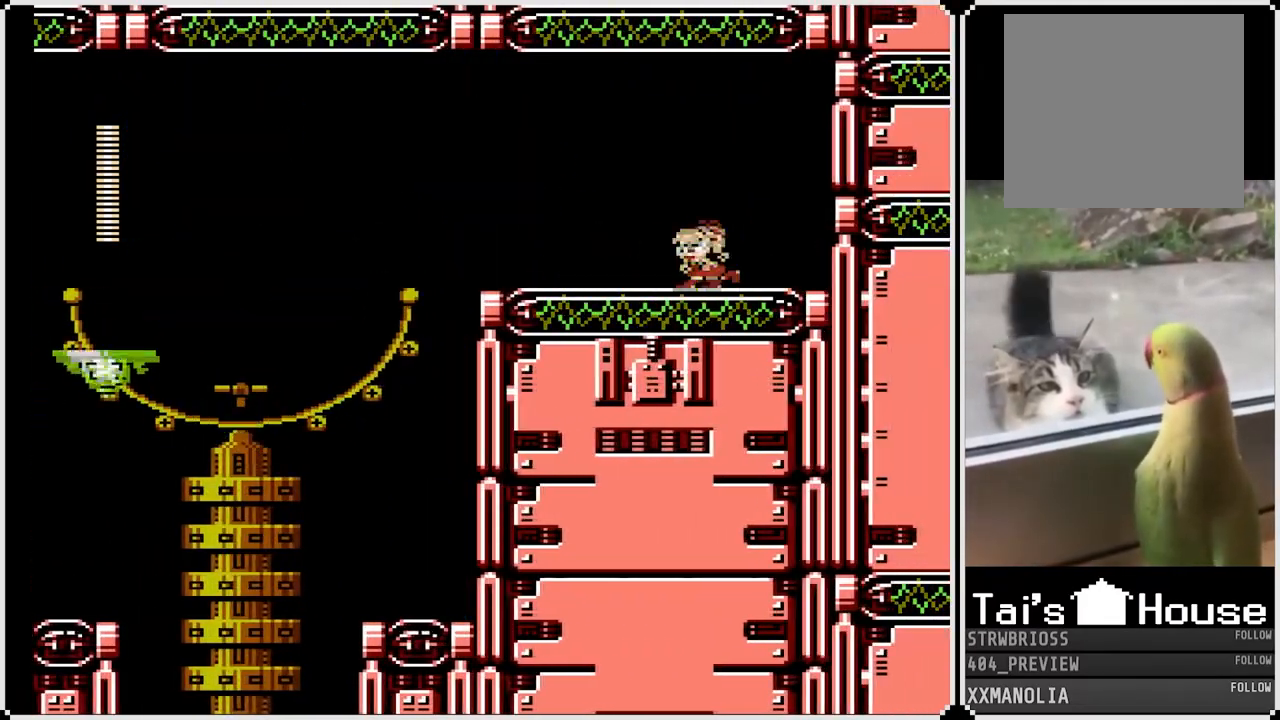
{"buttons": ["SQUARE"], "left_stick": "center", "right_stick": "center", "events": [[383, "DPAD_LEFT", "up"]]}